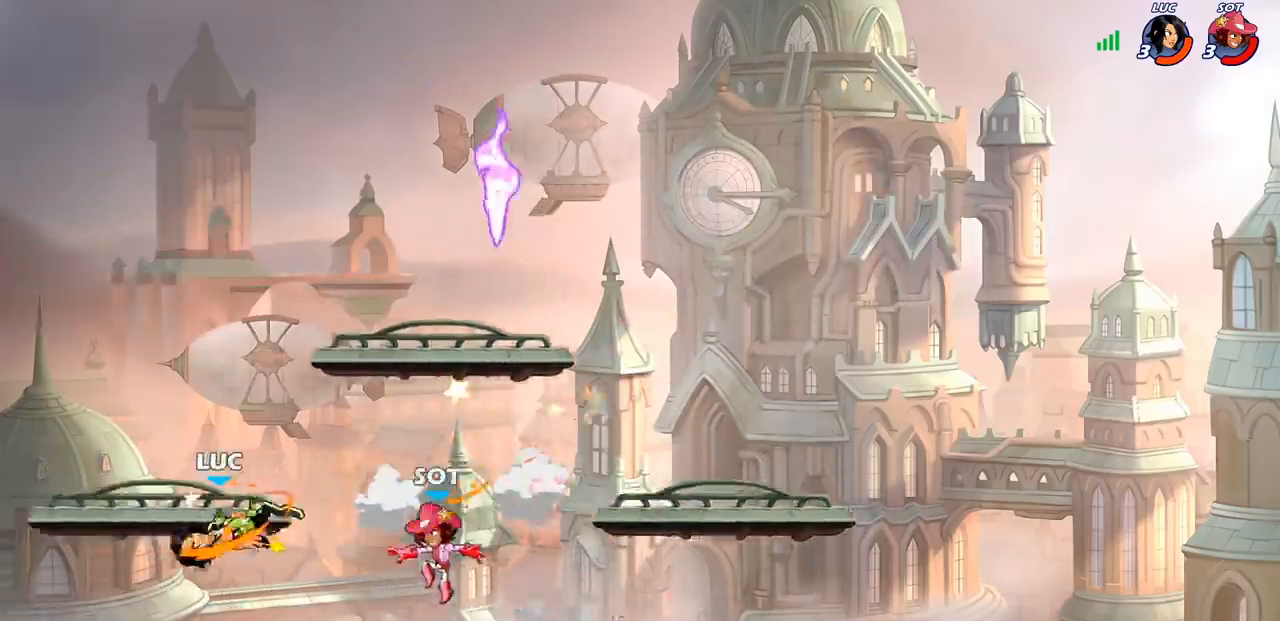
Gameplay with a controller (PlayStation layout); each line is a JSON object with the inputs held at the frame after it (dt_ms = milliseconds from this image to that frame). "events" lists button and stick changes between this image and that frame as [ms after this image, input, new state], when the widget could be followed in between.
{"dt_ms": 1000, "buttons": [], "left_stick": "center", "right_stick": "center", "events": [[50, "left_stick", "right"], [417, "R1", "down"], [417, "R2", "down"], [467, "left_stick", "center"], [517, "R1", "up"], [533, "R2", "up"], [750, "left_stick", "left"], [800, "R2", "down"], [867, "R1", "down"], [867, "left_stick", "center"], [983, "R1", "up"], [983, "R2", "up"]]}
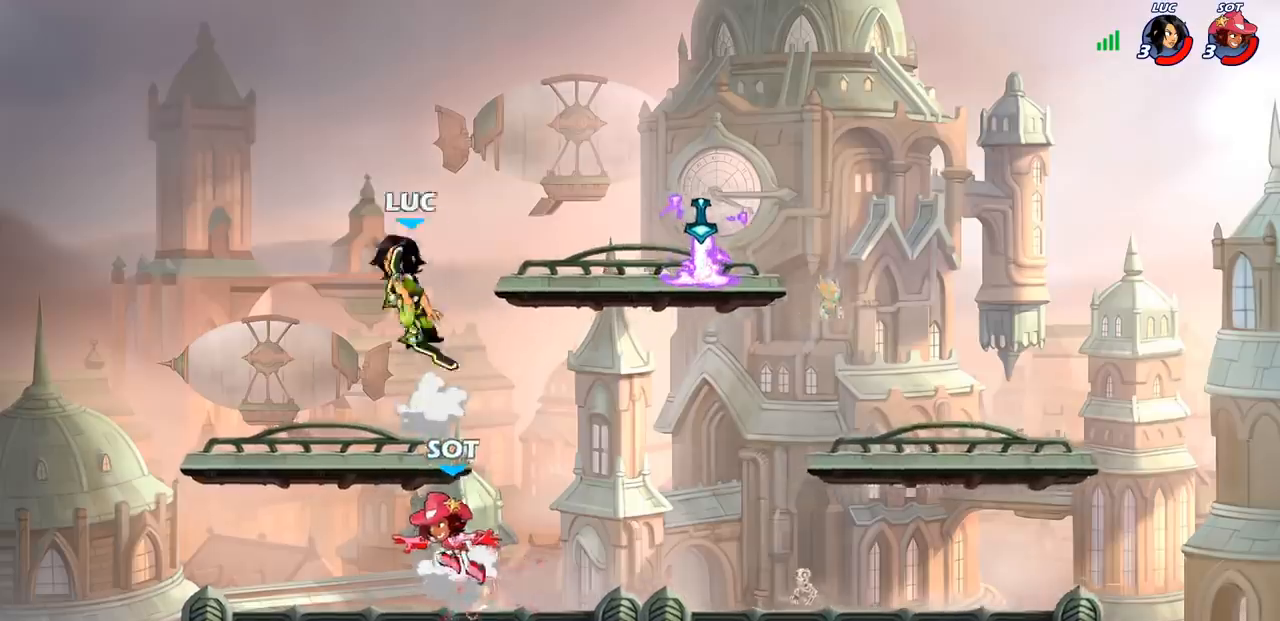
{"dt_ms": 500, "buttons": [], "left_stick": "right", "right_stick": "center", "events": [[250, "left_stick", "right"], [317, "CROSS", "down"], [417, "CROSS", "up"]]}
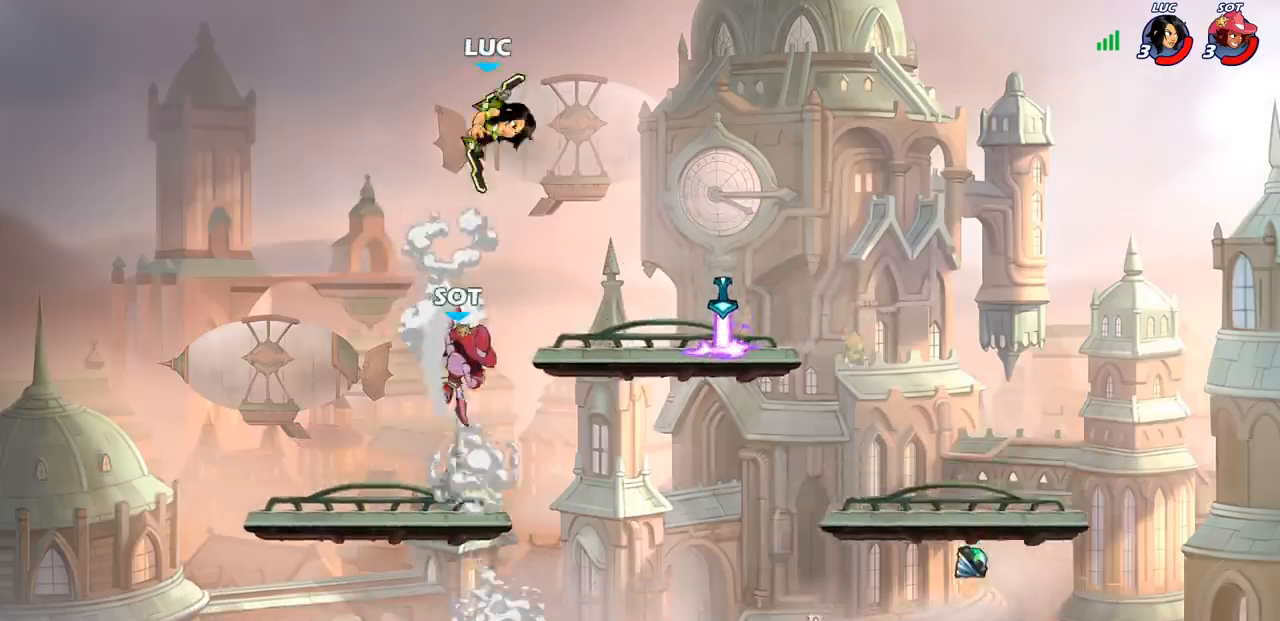
{"dt_ms": 500, "buttons": ["CIRCLE"], "left_stick": "down-left", "right_stick": "center", "events": [[83, "left_stick", "down"], [117, "CIRCLE", "down"], [133, "left_stick", "down-left"]]}
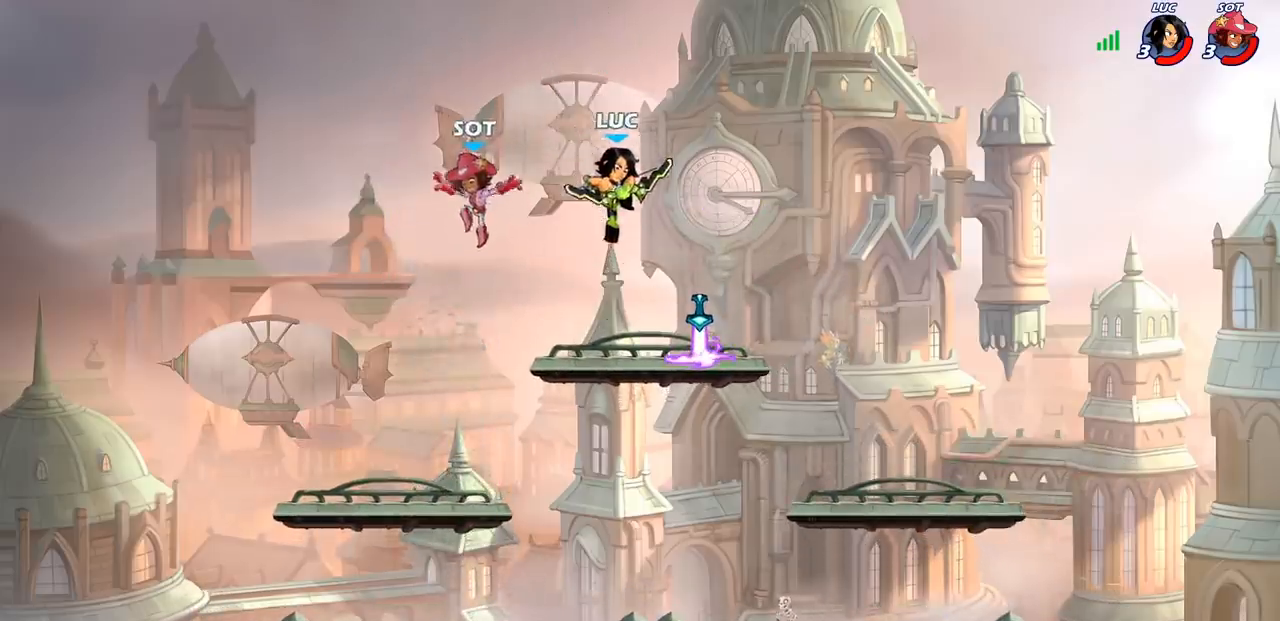
{"dt_ms": 500, "buttons": [], "left_stick": "right", "right_stick": "center", "events": [[183, "CIRCLE", "up"], [183, "left_stick", "center"], [467, "left_stick", "right"]]}
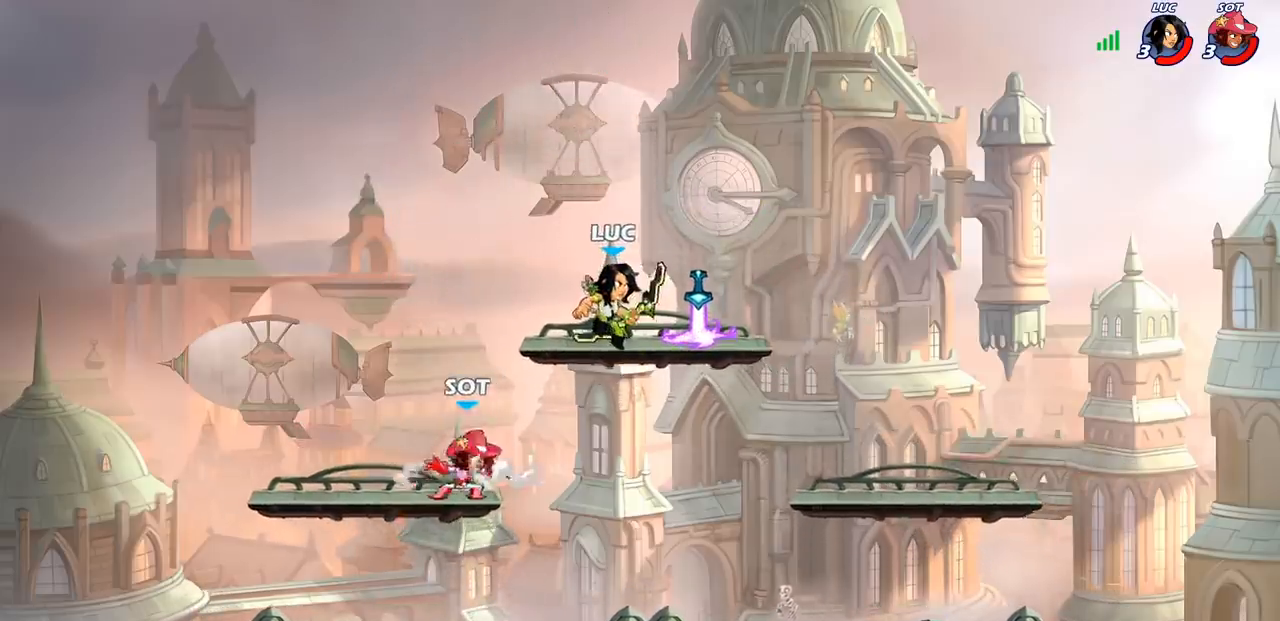
{"dt_ms": 500, "buttons": [], "left_stick": "left", "right_stick": "center", "events": [[50, "left_stick", "down-right"], [217, "R2", "down"], [333, "R1", "down"], [367, "left_stick", "down-left"], [383, "R1", "up"], [450, "R2", "up"], [450, "left_stick", "left"]]}
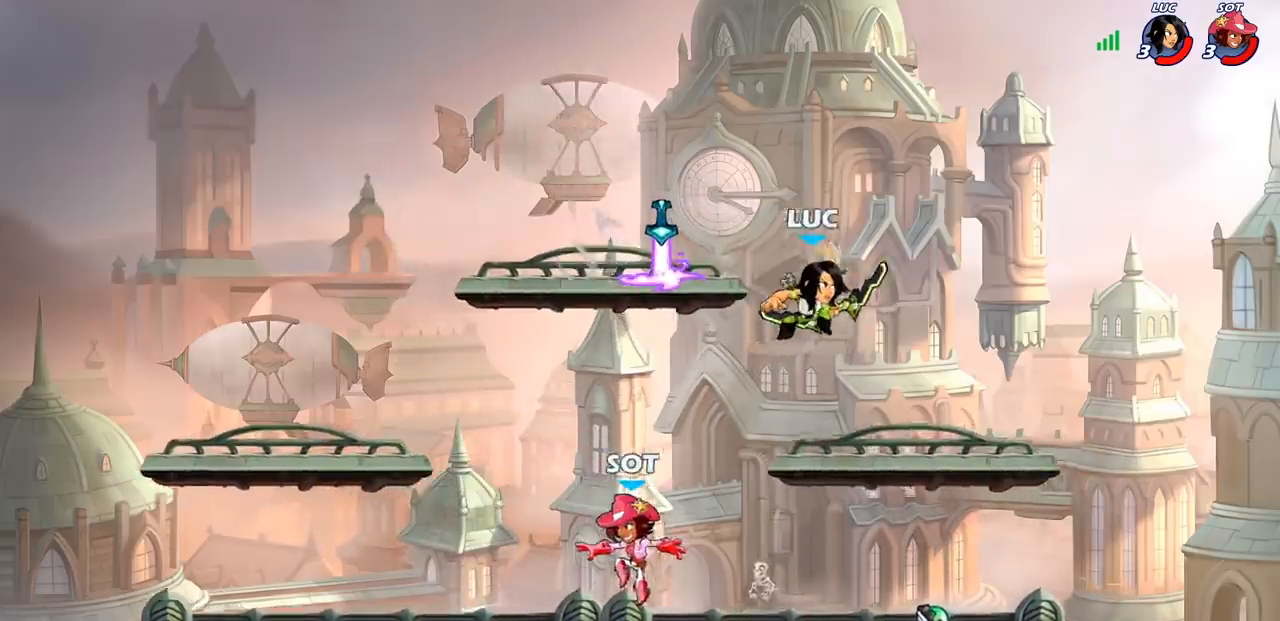
{"dt_ms": 500, "buttons": [], "left_stick": "left", "right_stick": "center", "events": [[67, "SQUARE", "down"], [167, "SQUARE", "up"]]}
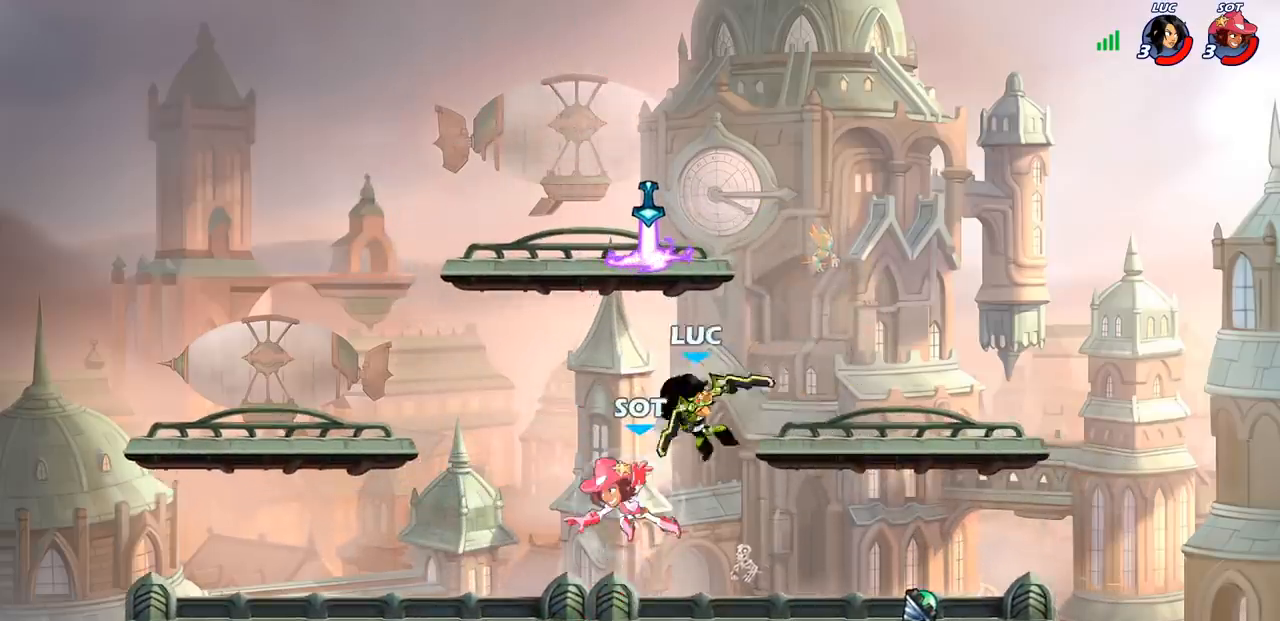
{"dt_ms": 500, "buttons": ["R2"], "left_stick": "up", "right_stick": "center", "events": [[100, "left_stick", "down-left"], [267, "CROSS", "down"], [350, "R2", "down"], [350, "left_stick", "up"], [400, "CROSS", "up"]]}
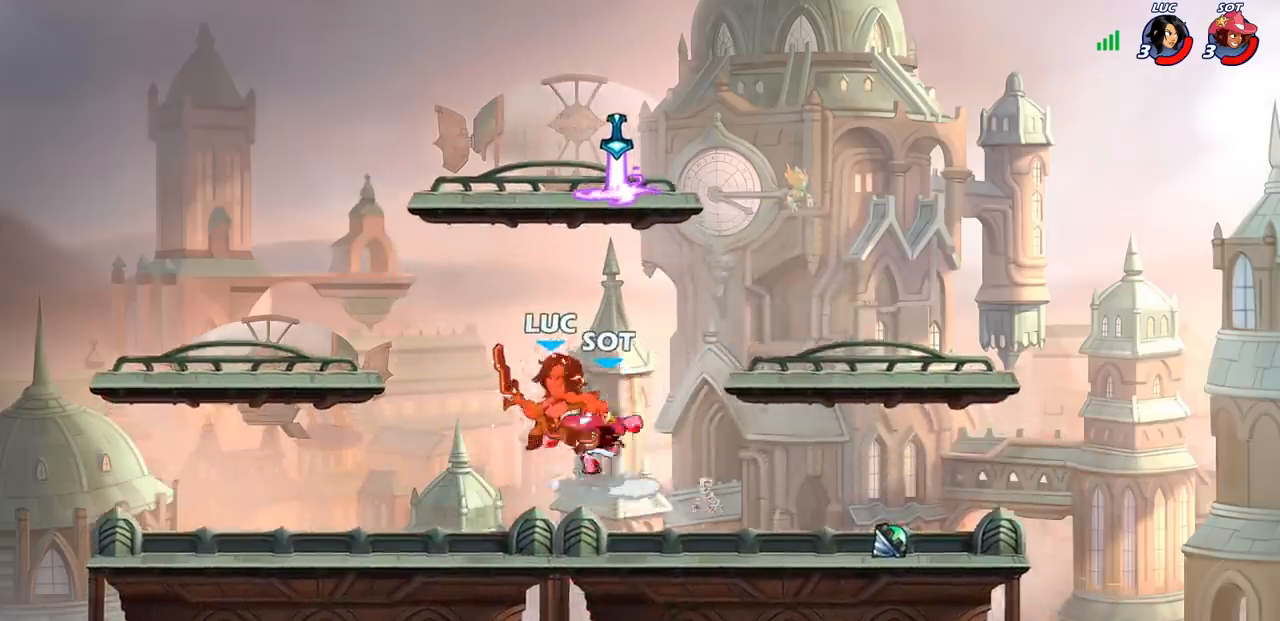
{"dt_ms": 500, "buttons": [], "left_stick": "center", "right_stick": "center", "events": [[33, "left_stick", "center"], [50, "R2", "up"]]}
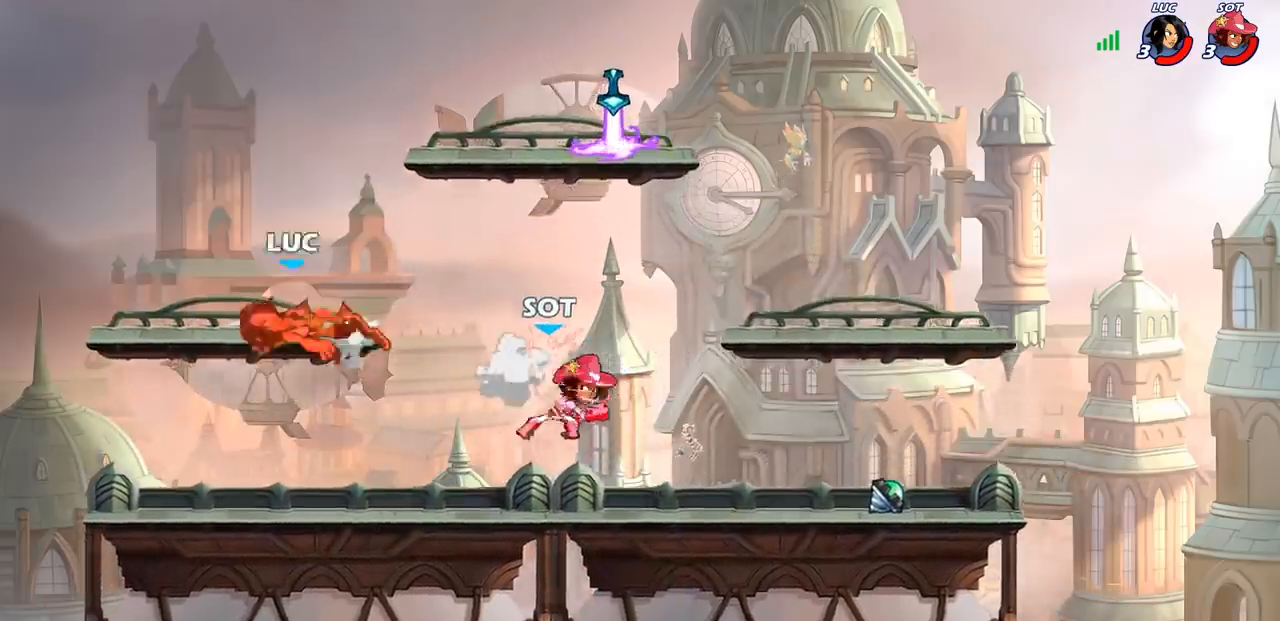
{"dt_ms": 500, "buttons": [], "left_stick": "center", "right_stick": "center", "events": [[250, "R2", "down"], [250, "left_stick", "down"], [283, "SQUARE", "down"], [367, "R2", "up"], [400, "SQUARE", "up"], [433, "left_stick", "center"]]}
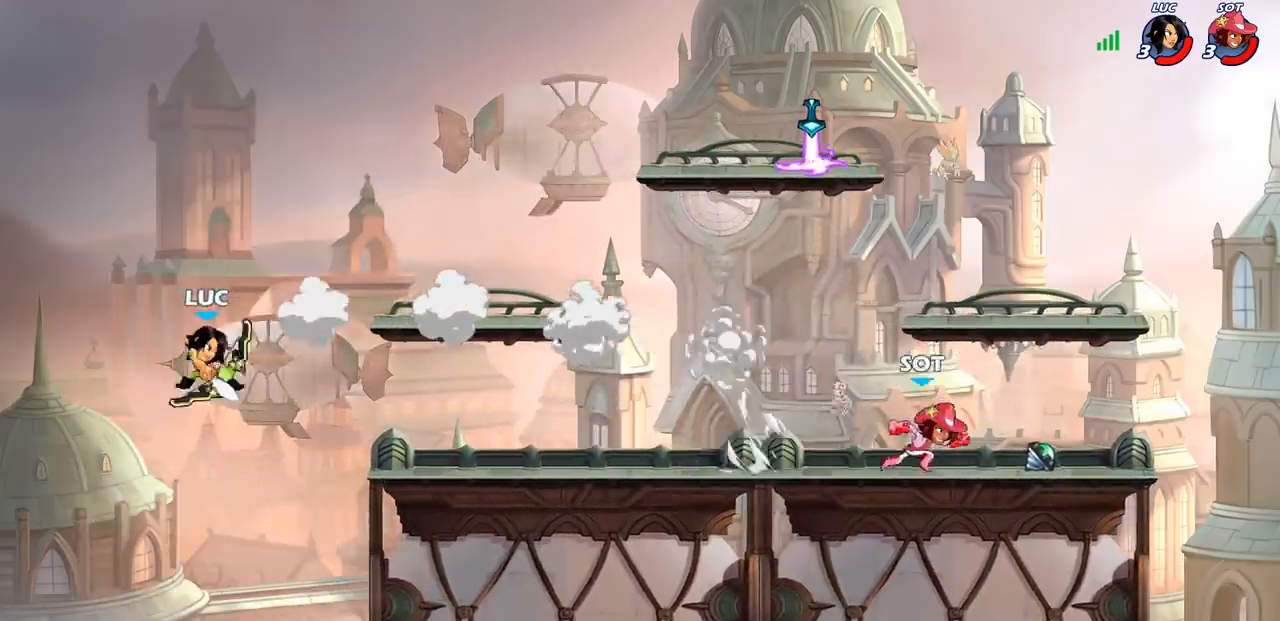
{"dt_ms": 500, "buttons": ["CROSS"], "left_stick": "right", "right_stick": "center", "events": [[233, "left_stick", "right"], [417, "CROSS", "down"]]}
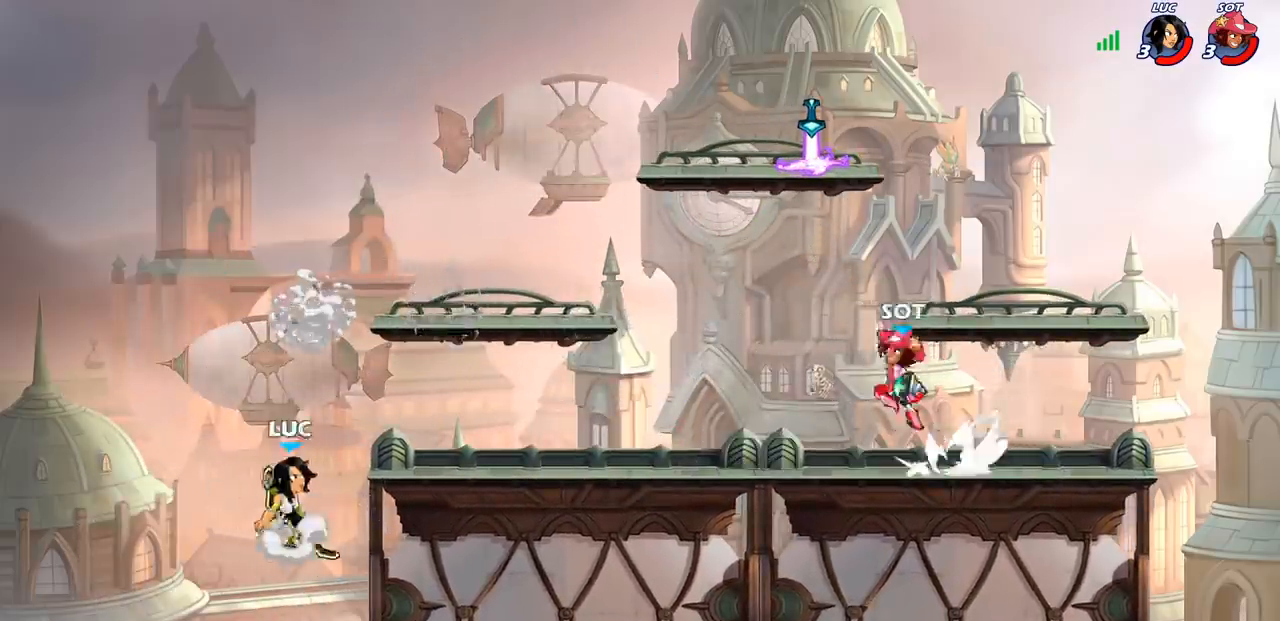
{"dt_ms": 500, "buttons": [], "left_stick": "up-left", "right_stick": "center", "events": [[17, "left_stick", "up-right"], [117, "CROSS", "up"], [183, "left_stick", "down"], [433, "left_stick", "up-left"]]}
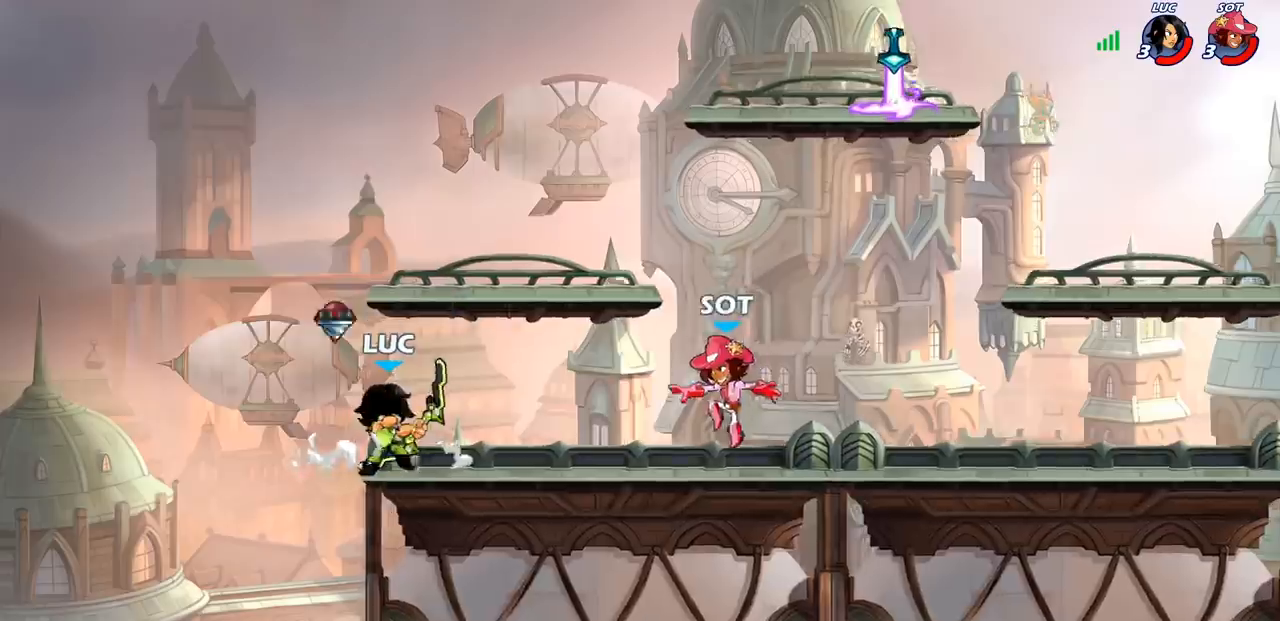
{"dt_ms": 500, "buttons": [], "left_stick": "center", "right_stick": "center", "events": [[33, "left_stick", "up-right"], [133, "SQUARE", "down"], [150, "left_stick", "down-left"], [200, "SQUARE", "up"], [233, "left_stick", "center"], [300, "SQUARE", "down"], [400, "SQUARE", "up"]]}
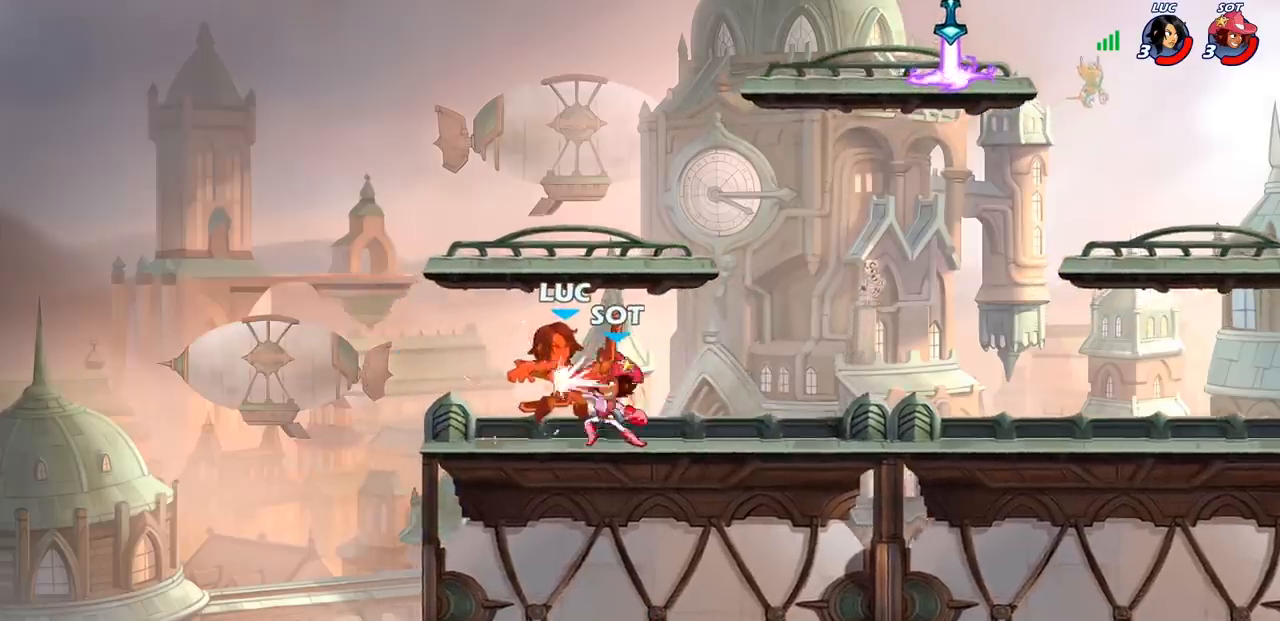
{"dt_ms": 500, "buttons": [], "left_stick": "center", "right_stick": "center", "events": []}
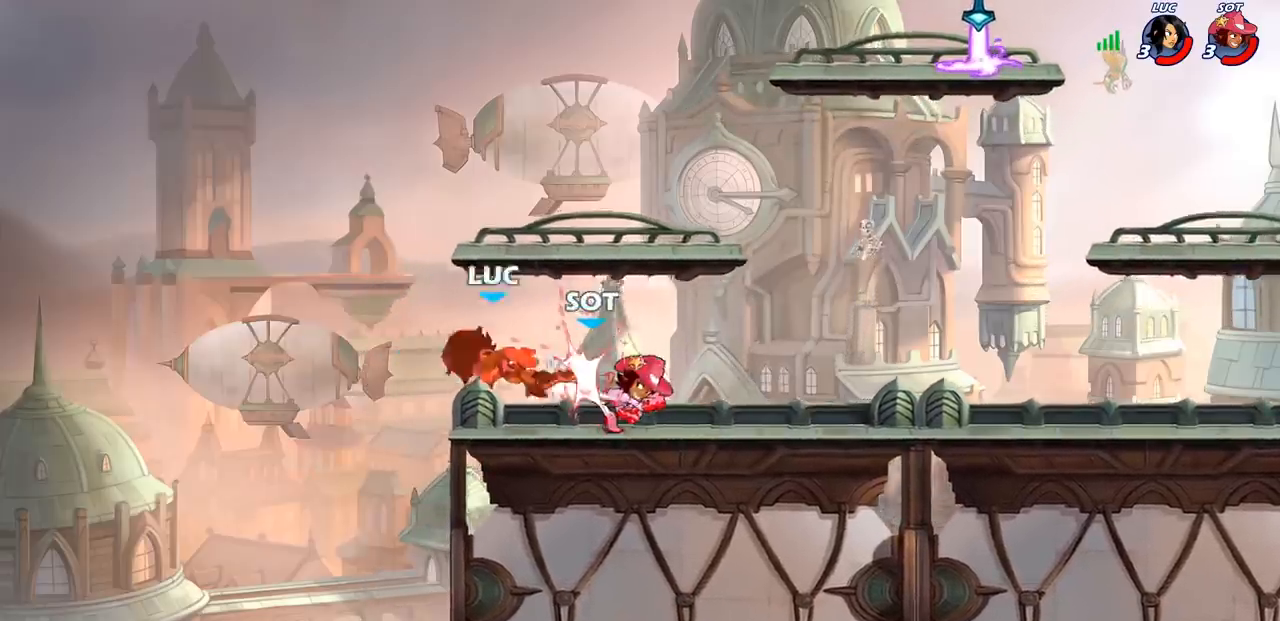
{"dt_ms": 500, "buttons": ["SQUARE", "R2"], "left_stick": "down", "right_stick": "center", "events": [[400, "R2", "down"], [417, "left_stick", "down"], [450, "SQUARE", "down"]]}
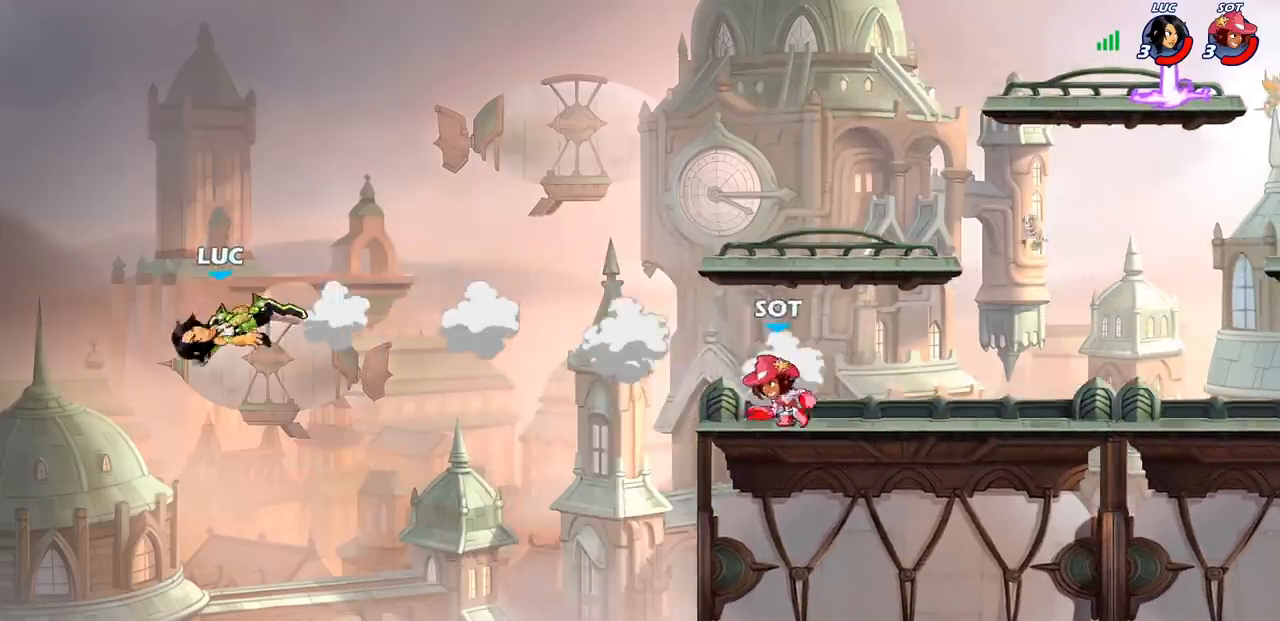
{"dt_ms": 500, "buttons": [], "left_stick": "right", "right_stick": "center", "events": [[33, "R2", "up"], [67, "SQUARE", "up"], [100, "left_stick", "center"], [433, "left_stick", "right"]]}
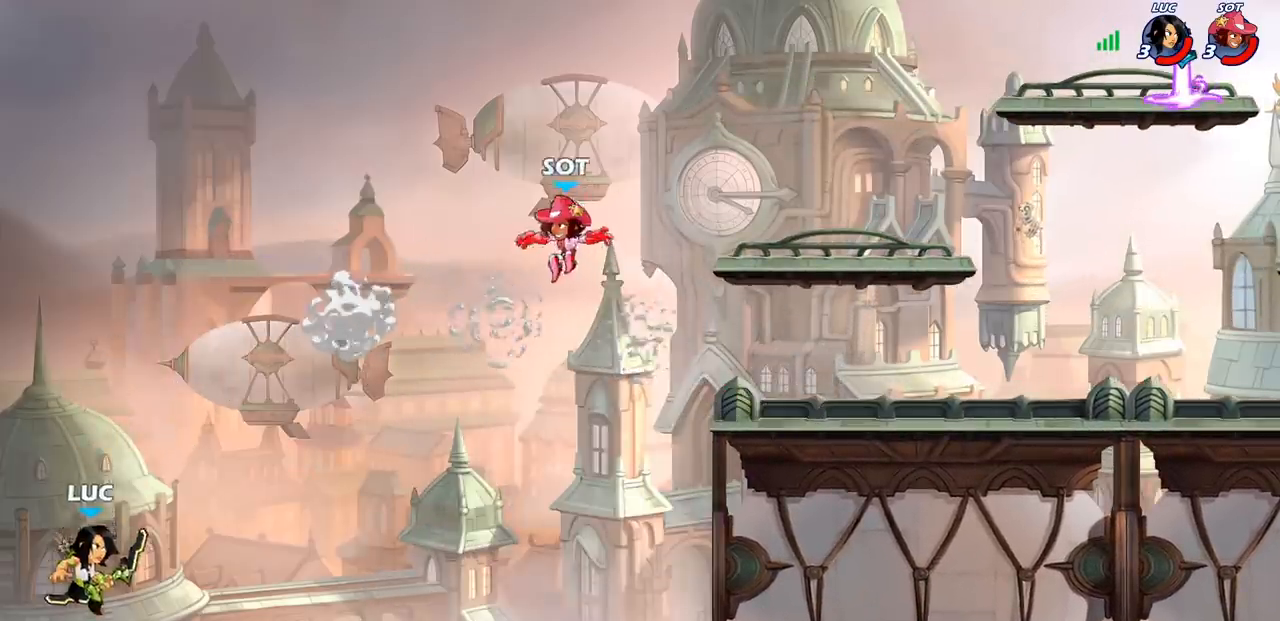
{"dt_ms": 500, "buttons": ["CIRCLE"], "left_stick": "right", "right_stick": "center", "events": [[50, "CROSS", "down"], [167, "CROSS", "up"], [333, "CIRCLE", "down"]]}
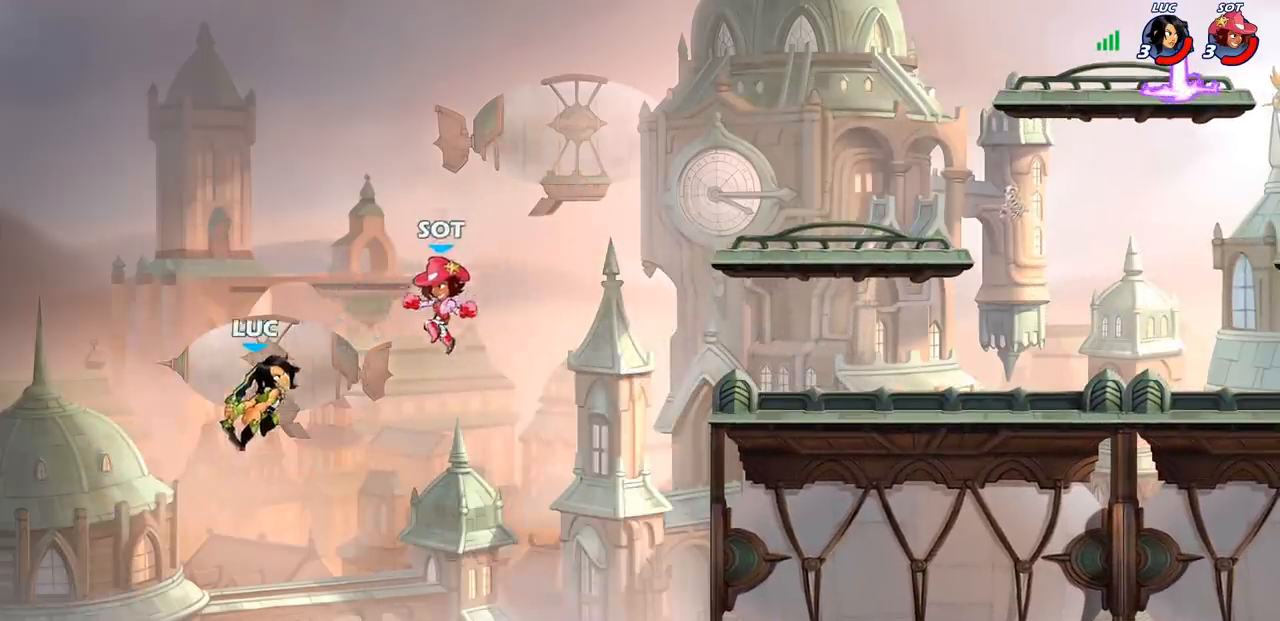
{"dt_ms": 500, "buttons": [], "left_stick": "right", "right_stick": "center", "events": [[83, "CIRCLE", "up"], [100, "left_stick", "center"], [367, "left_stick", "right"]]}
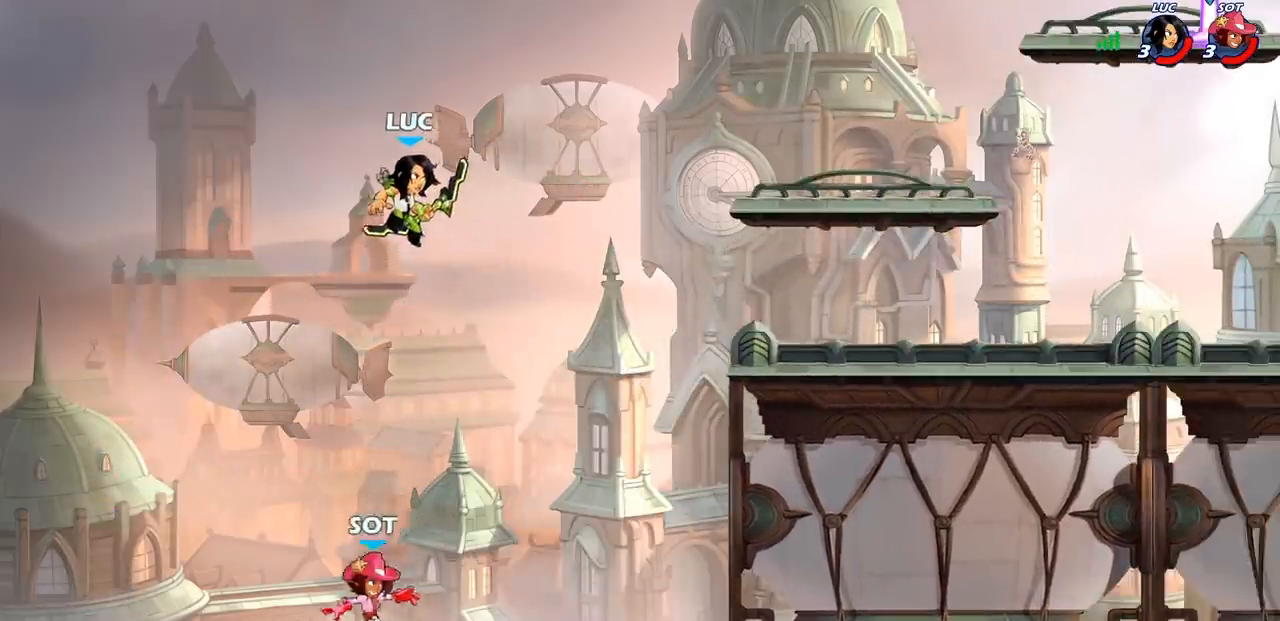
{"dt_ms": 500, "buttons": [], "left_stick": "down-right", "right_stick": "center", "events": [[17, "CROSS", "down"], [167, "CROSS", "up"], [367, "left_stick", "down-right"]]}
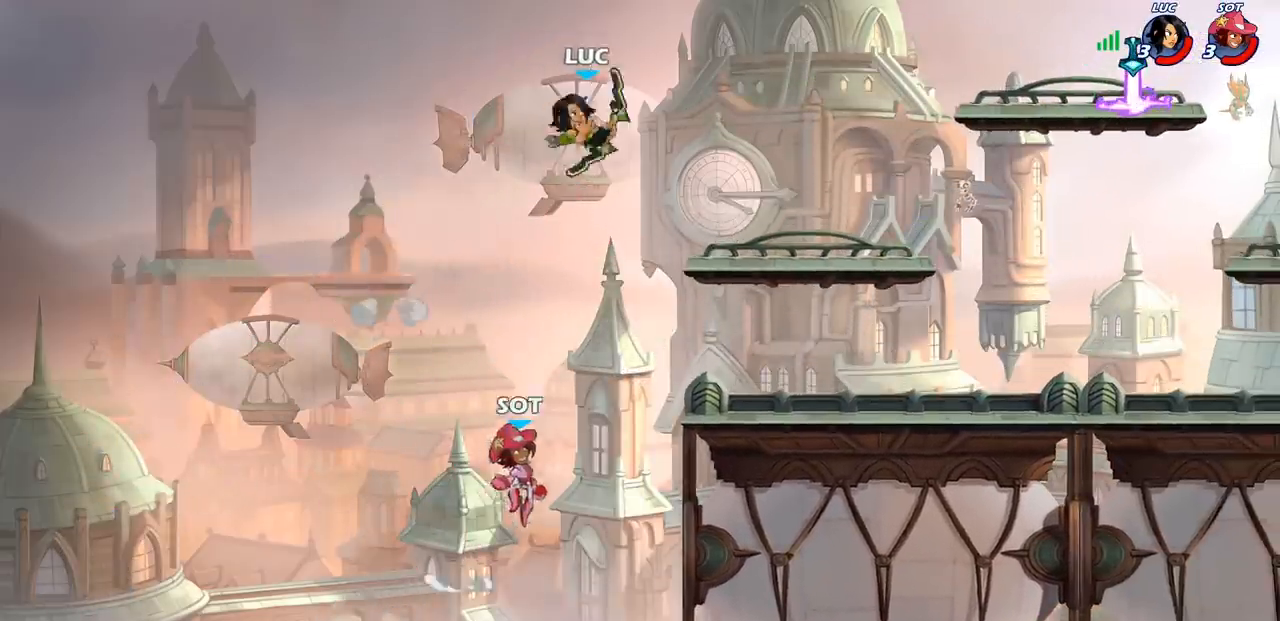
{"dt_ms": 500, "buttons": ["CIRCLE"], "left_stick": "down-left", "right_stick": "center", "events": [[33, "CIRCLE", "down"], [50, "left_stick", "down-left"]]}
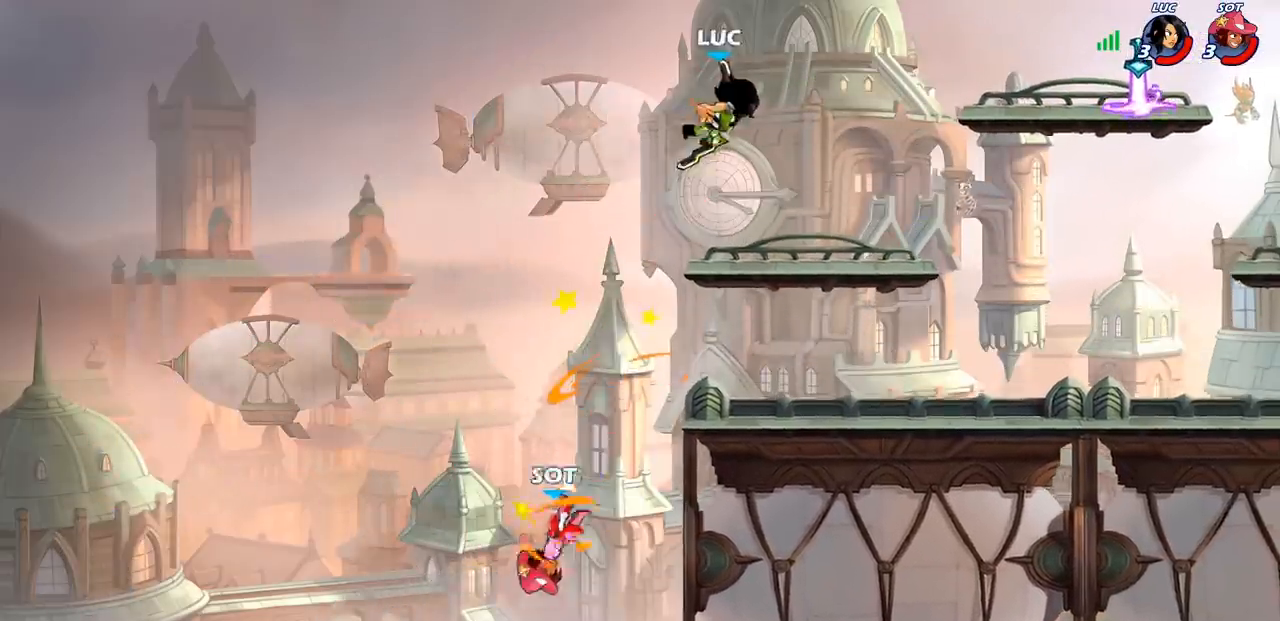
{"dt_ms": 500, "buttons": [], "left_stick": "down-right", "right_stick": "center", "events": [[33, "CIRCLE", "up"], [33, "left_stick", "center"], [233, "left_stick", "left"], [317, "left_stick", "down-left"], [450, "left_stick", "down-right"]]}
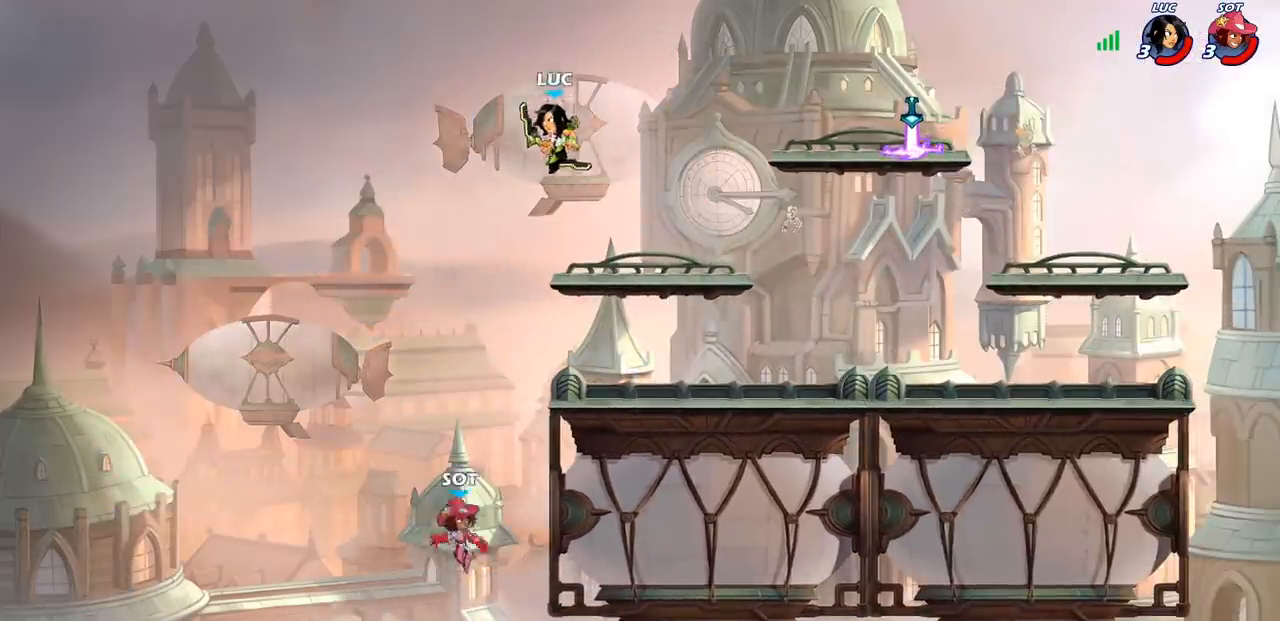
{"dt_ms": 500, "buttons": [], "left_stick": "center", "right_stick": "center", "events": [[150, "left_stick", "down-left"], [167, "R1", "down"], [233, "R1", "up"], [300, "left_stick", "center"]]}
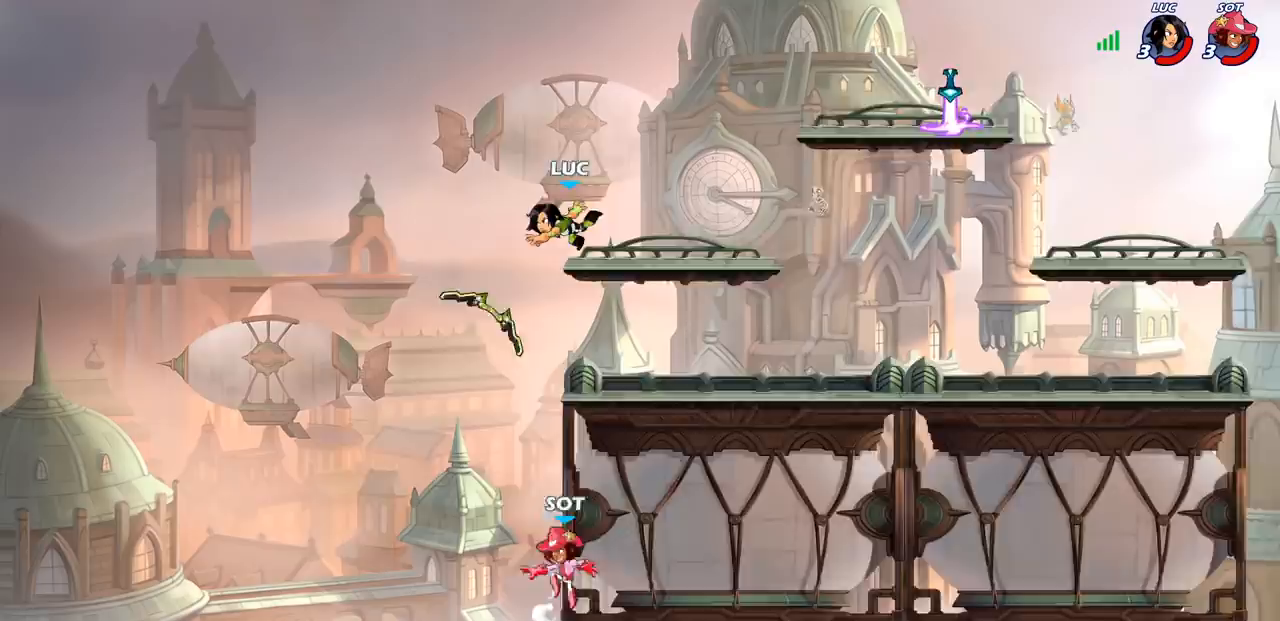
{"dt_ms": 500, "buttons": ["SQUARE"], "left_stick": "down-left", "right_stick": "center", "events": [[167, "left_stick", "down-left"], [433, "SQUARE", "down"]]}
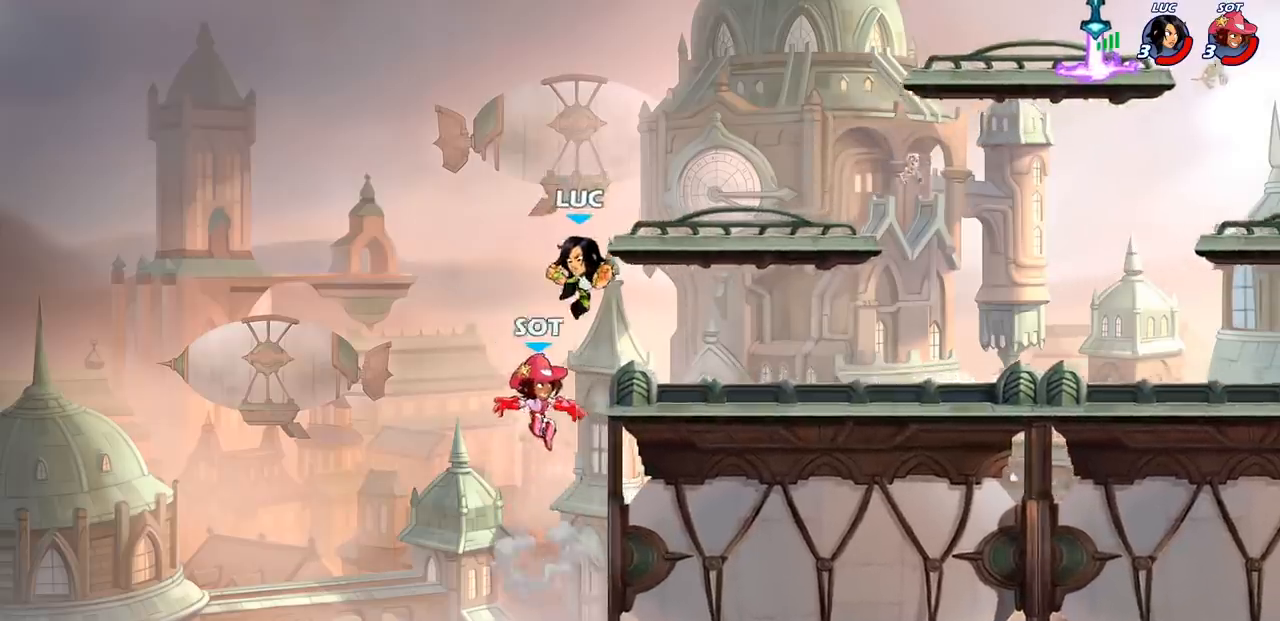
{"dt_ms": 500, "buttons": [], "left_stick": "down-left", "right_stick": "center", "events": [[33, "SQUARE", "up"], [117, "left_stick", "center"], [433, "left_stick", "left"], [500, "left_stick", "down-left"]]}
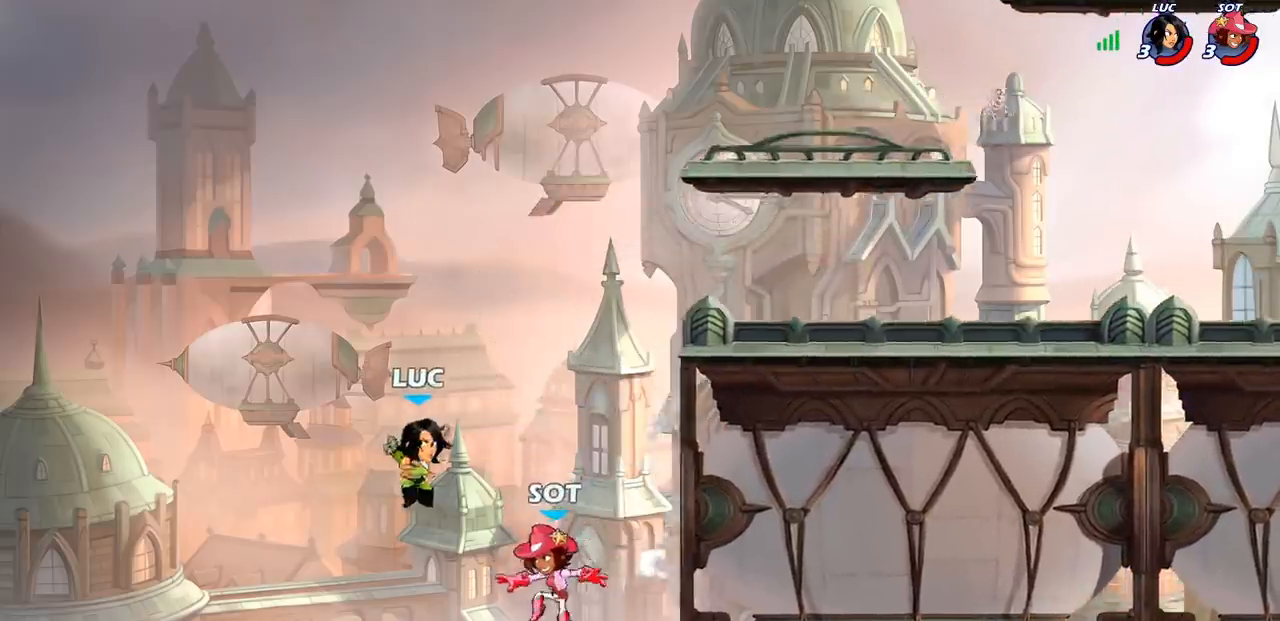
{"dt_ms": 500, "buttons": ["CROSS"], "left_stick": "right", "right_stick": "center", "events": [[333, "left_stick", "right"], [350, "CROSS", "down"]]}
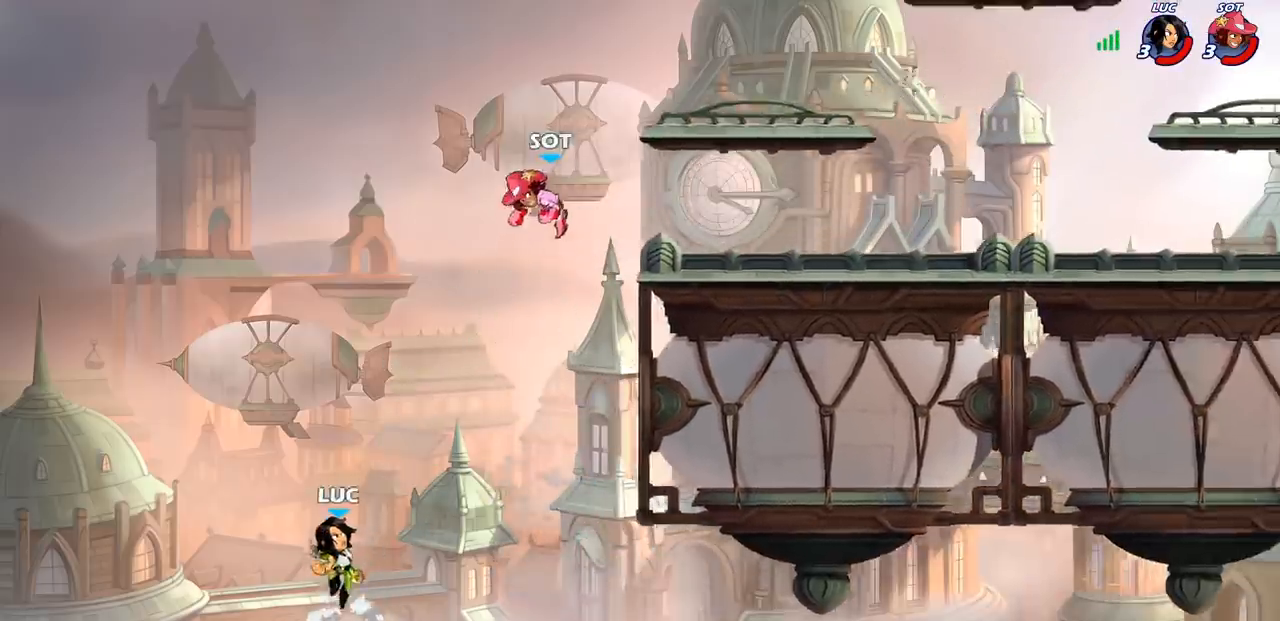
{"dt_ms": 500, "buttons": [], "left_stick": "right", "right_stick": "center", "events": [[17, "CROSS", "up"], [200, "CROSS", "down"], [467, "CROSS", "up"]]}
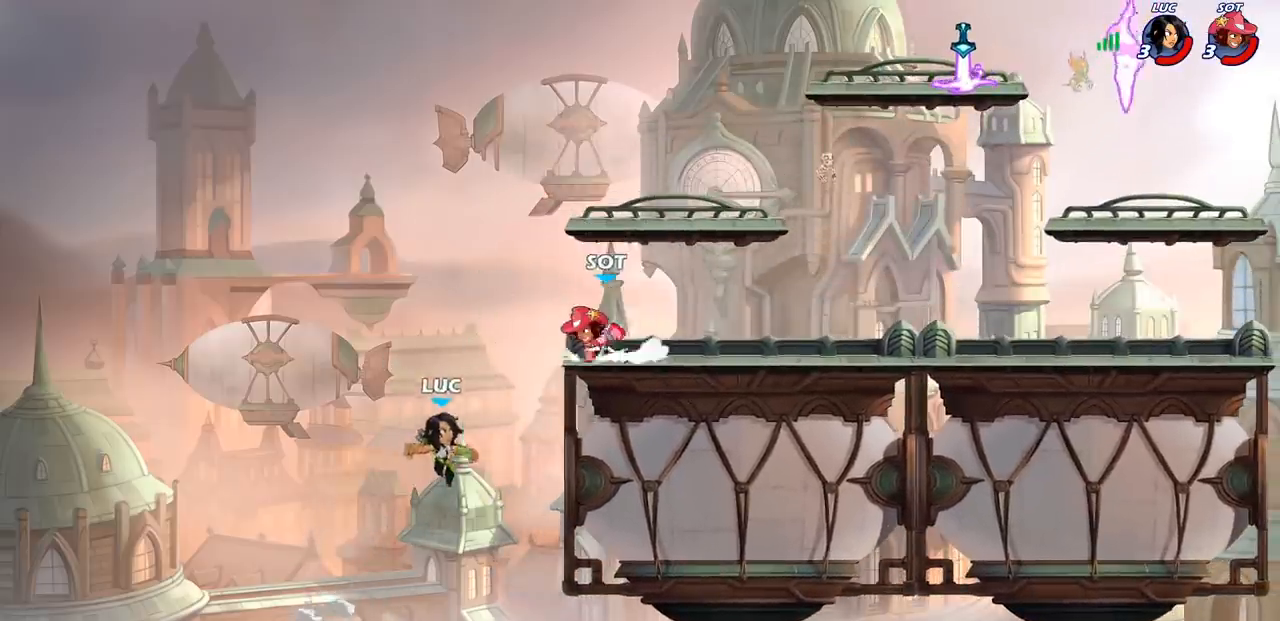
{"dt_ms": 500, "buttons": [], "left_stick": "down-left", "right_stick": "center", "events": [[83, "left_stick", "down-right"], [317, "left_stick", "down-left"]]}
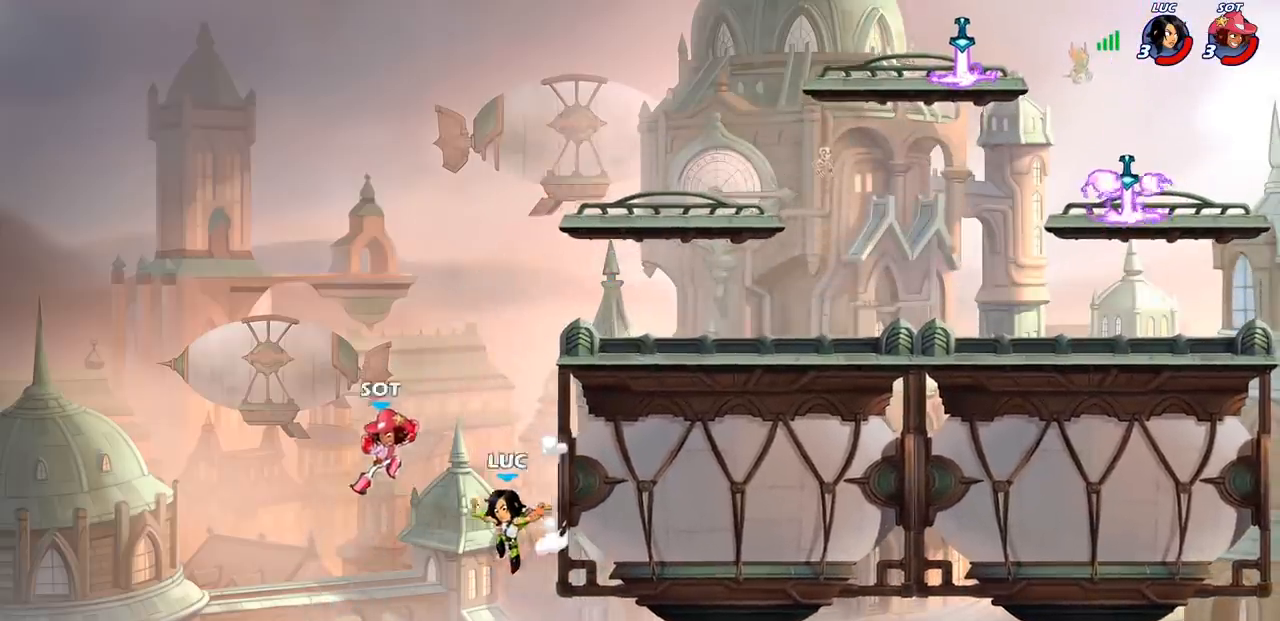
{"dt_ms": 500, "buttons": [], "left_stick": "center", "right_stick": "center", "events": [[100, "CROSS", "down"], [100, "left_stick", "left"], [133, "SQUARE", "down"], [150, "CROSS", "up"], [150, "right_stick", "down-left"], [217, "SQUARE", "up"], [217, "right_stick", "center"], [233, "left_stick", "center"]]}
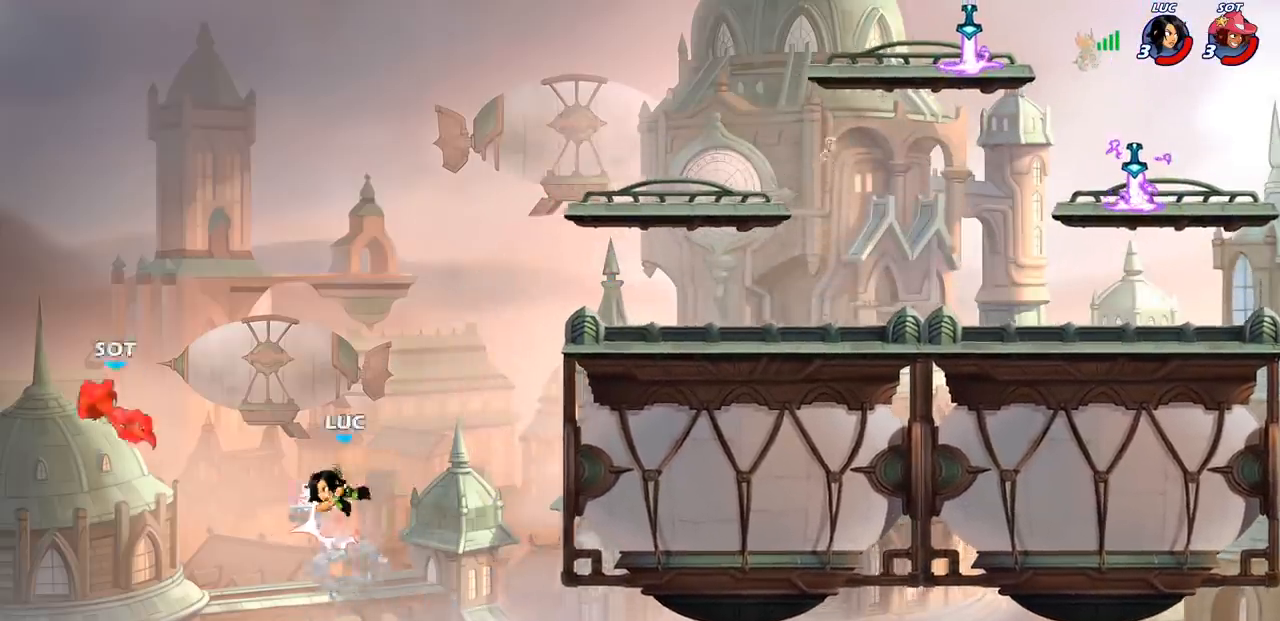
{"dt_ms": 500, "buttons": ["R2"], "left_stick": "up", "right_stick": "center", "events": [[200, "left_stick", "up-right"], [283, "R2", "down"], [283, "left_stick", "up"]]}
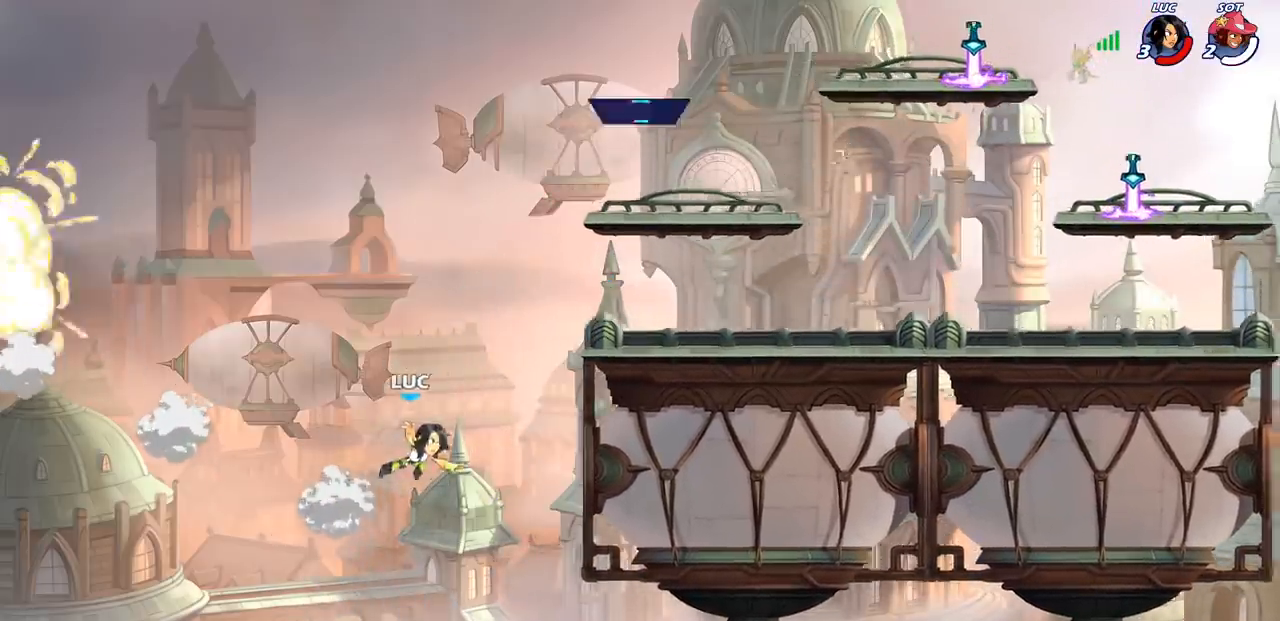
{"dt_ms": 500, "buttons": [], "left_stick": "down-right", "right_stick": "center", "events": [[150, "CROSS", "down"], [150, "left_stick", "up-right"], [183, "R2", "up"], [333, "CROSS", "up"], [500, "left_stick", "down-right"]]}